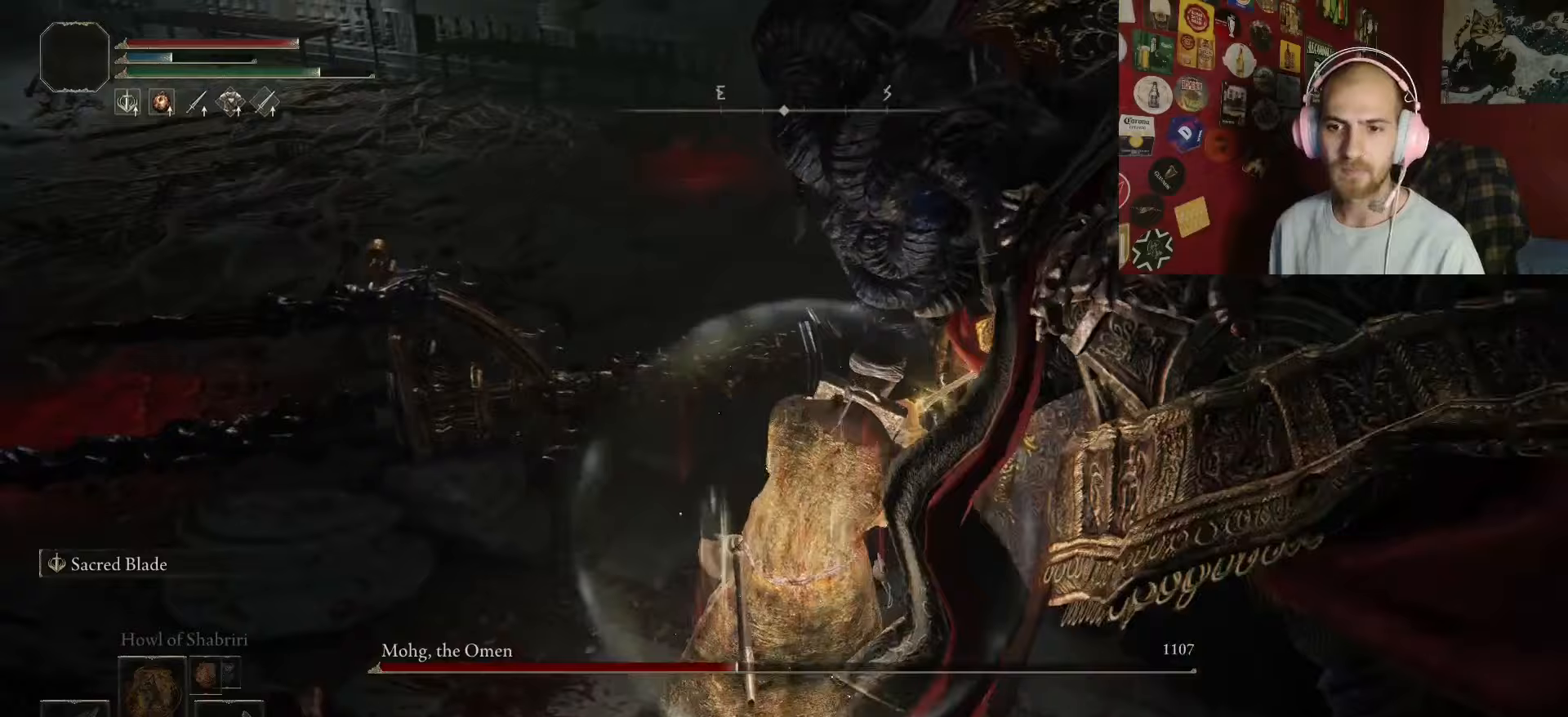
Gameplay with a controller (Xbox layout); each line is a JSON object with the inputs held at the frame after it. "events" lists button and stick changes between this image and that frame as [ms after this image, input, new state], when the widget could be followed in between.
{"buttons": [], "left_stick": "center", "right_stick": "center", "events": []}
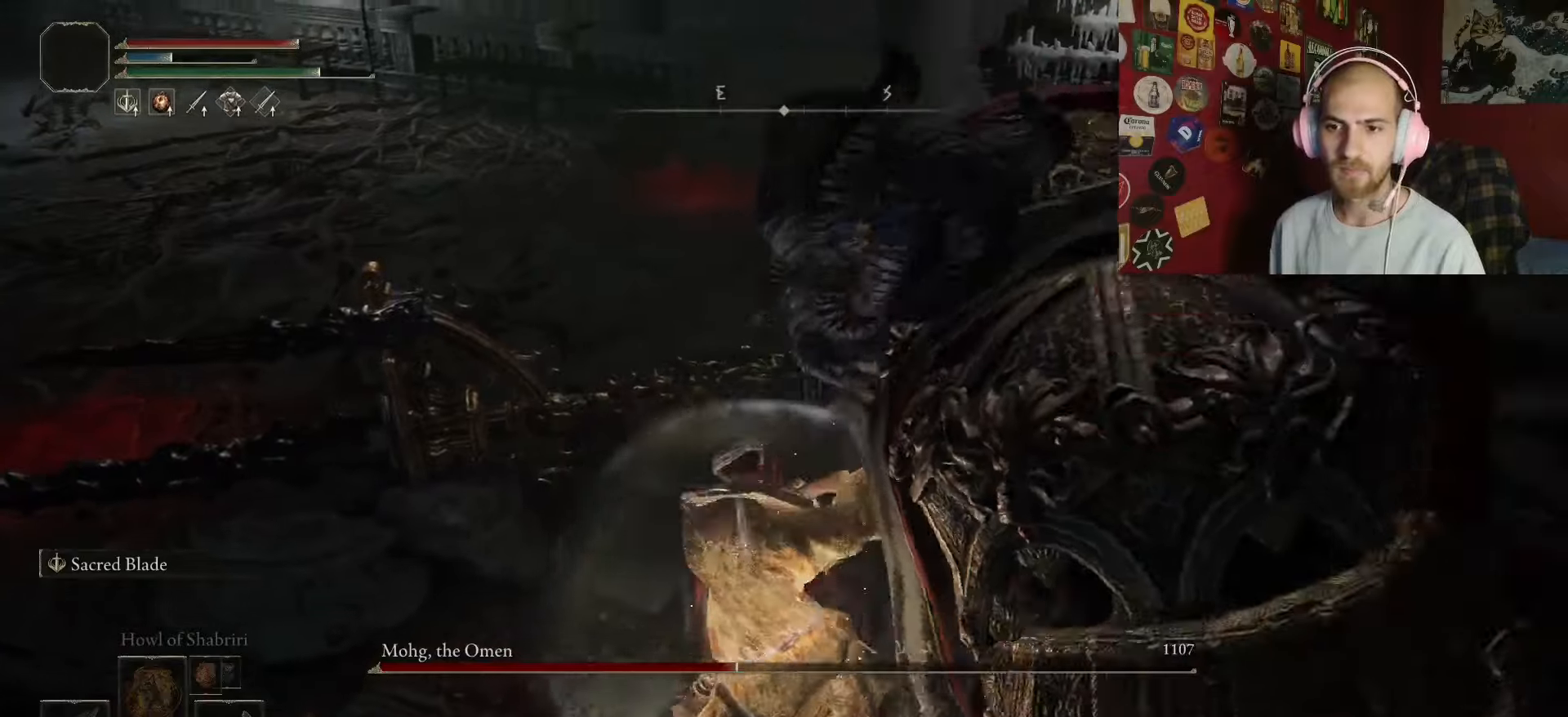
{"buttons": [], "left_stick": "center", "right_stick": "right", "events": [[200, "right_stick", "right"]]}
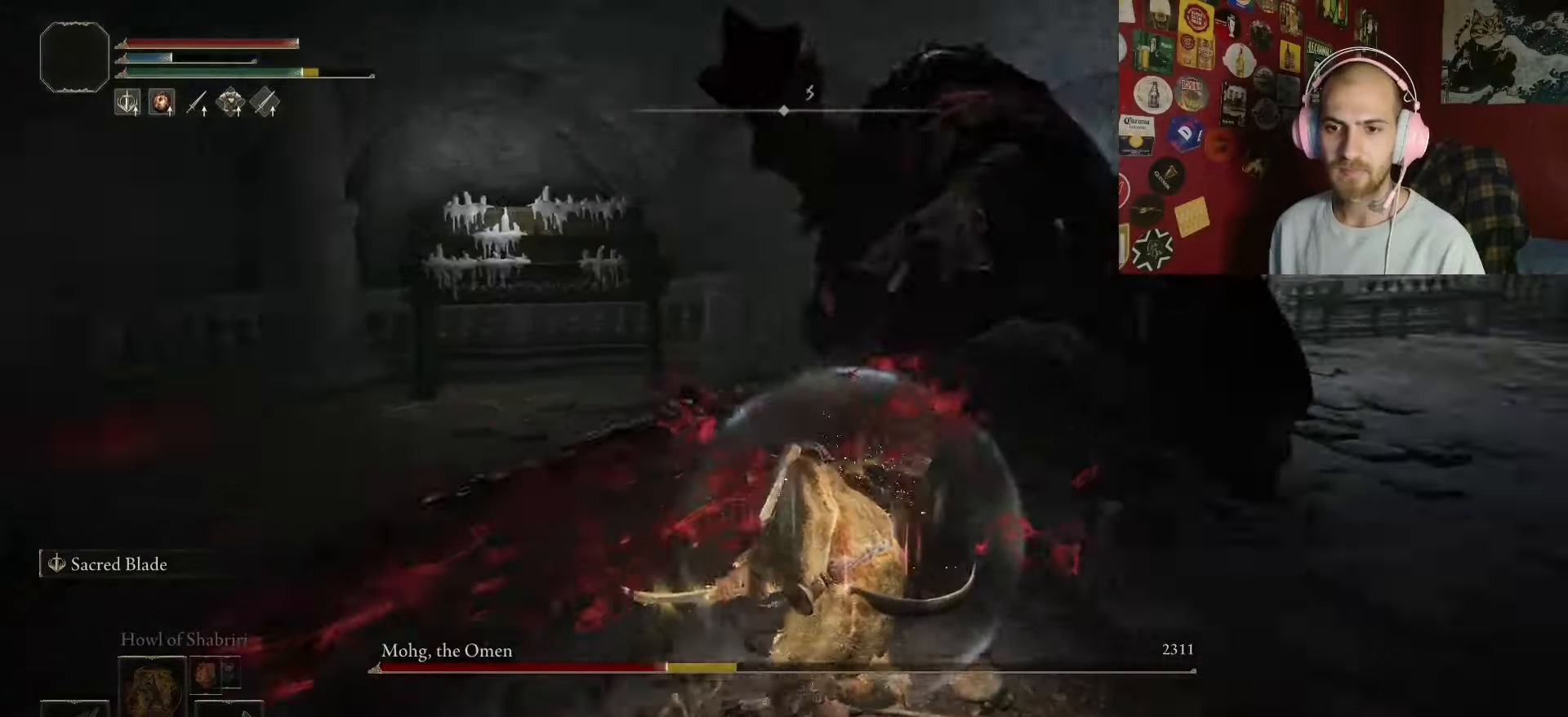
{"buttons": [], "left_stick": "up", "right_stick": "center", "events": [[116, "right_stick", "center"], [366, "R3", "down"], [450, "left_stick", "up"], [483, "R3", "up"]]}
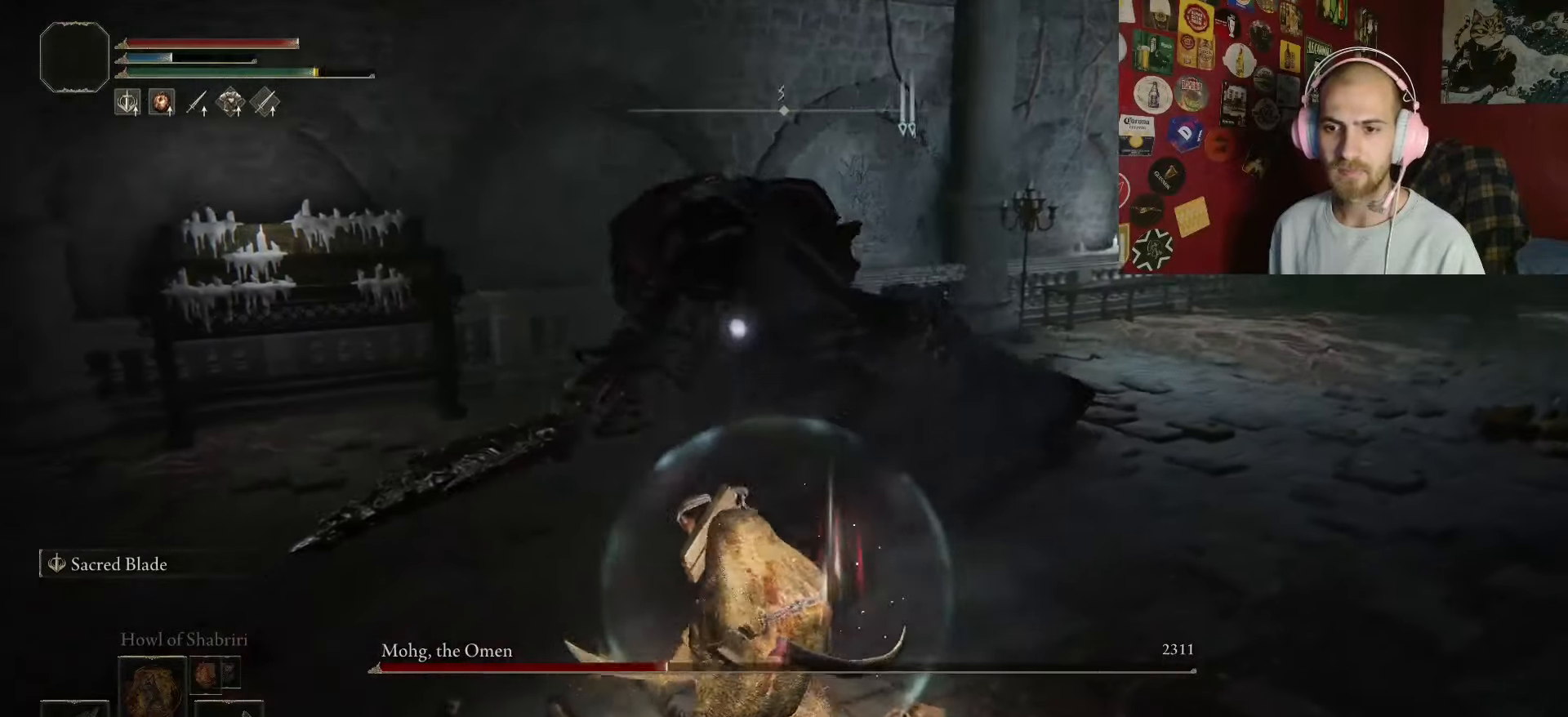
{"buttons": [], "left_stick": "up", "right_stick": "center", "events": []}
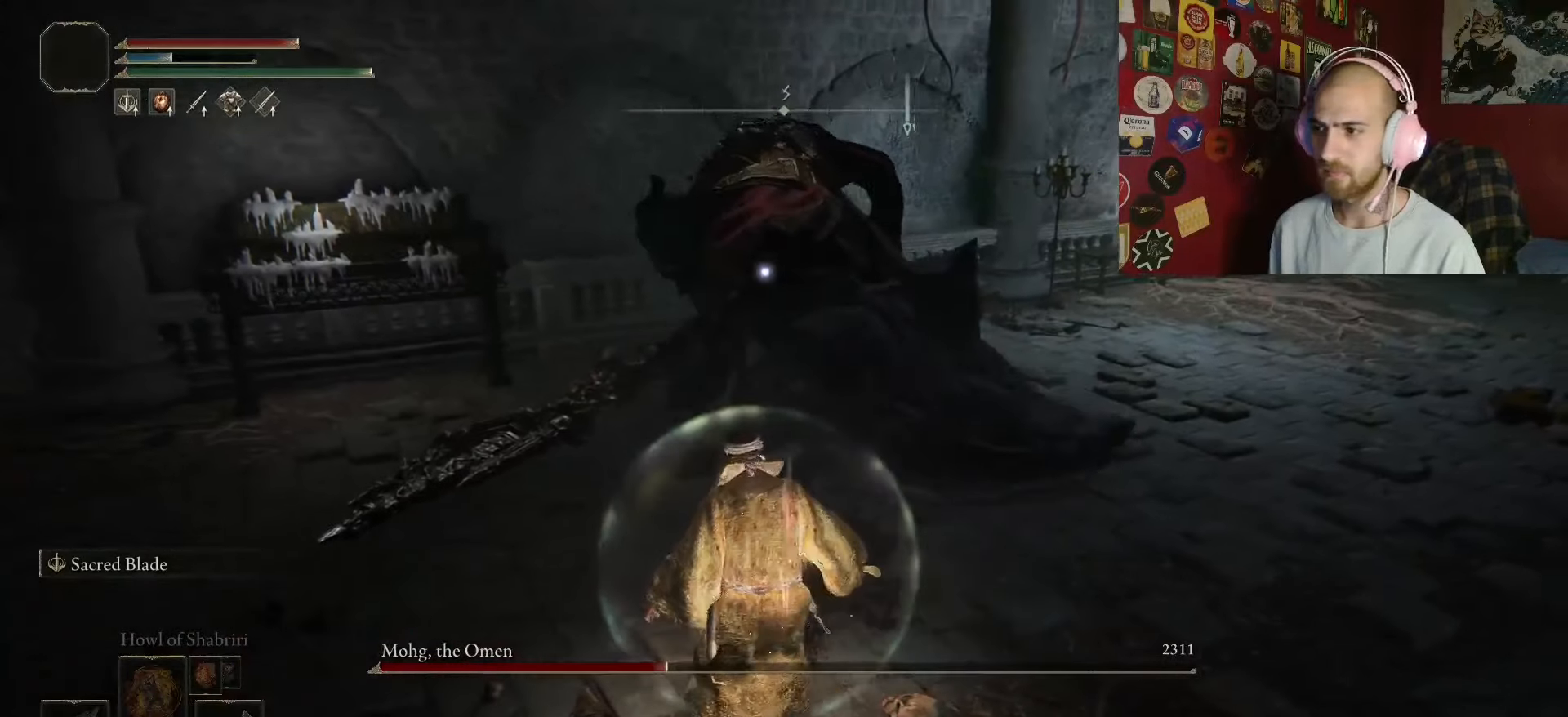
{"buttons": ["L2"], "left_stick": "up", "right_stick": "center", "events": [[33, "L2", "down"]]}
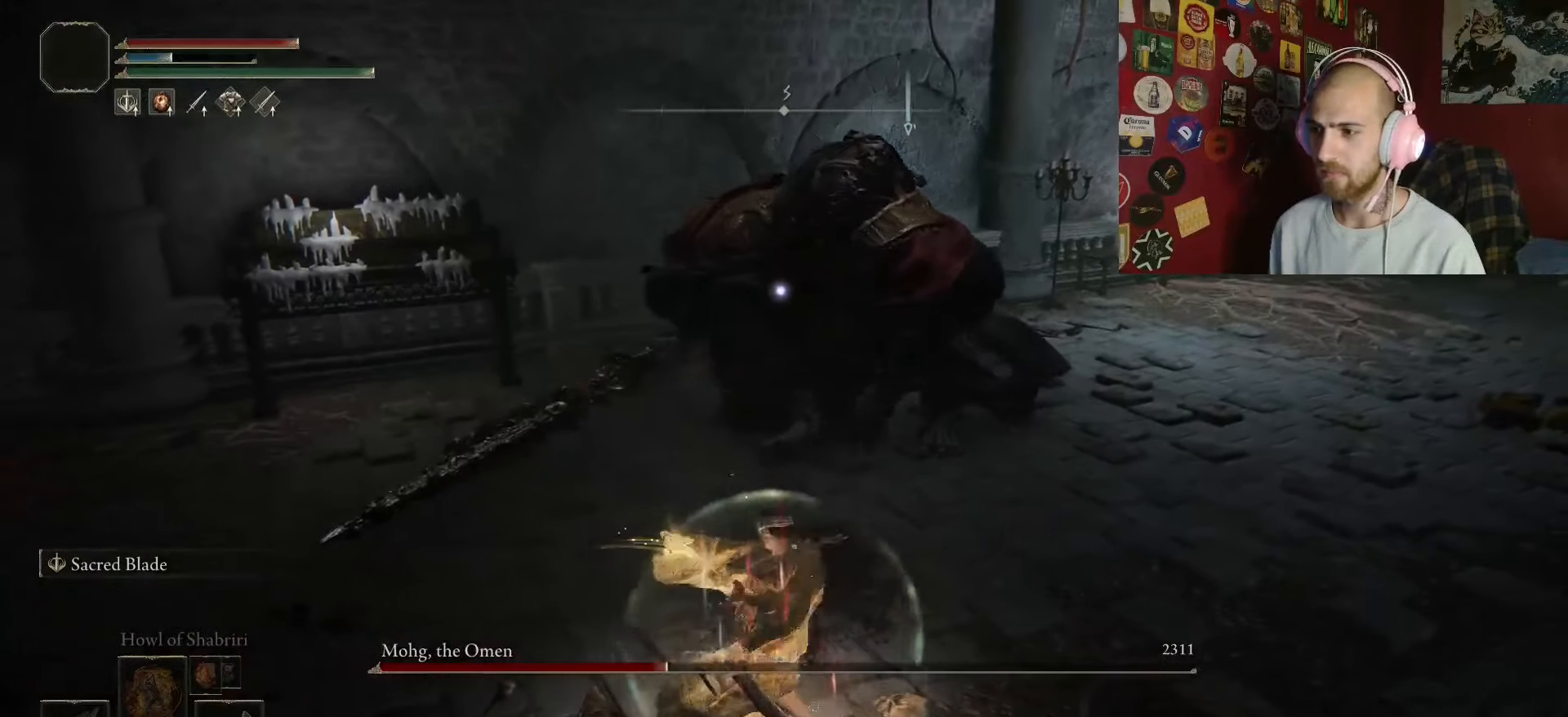
{"buttons": ["L2"], "left_stick": "up", "right_stick": "center", "events": []}
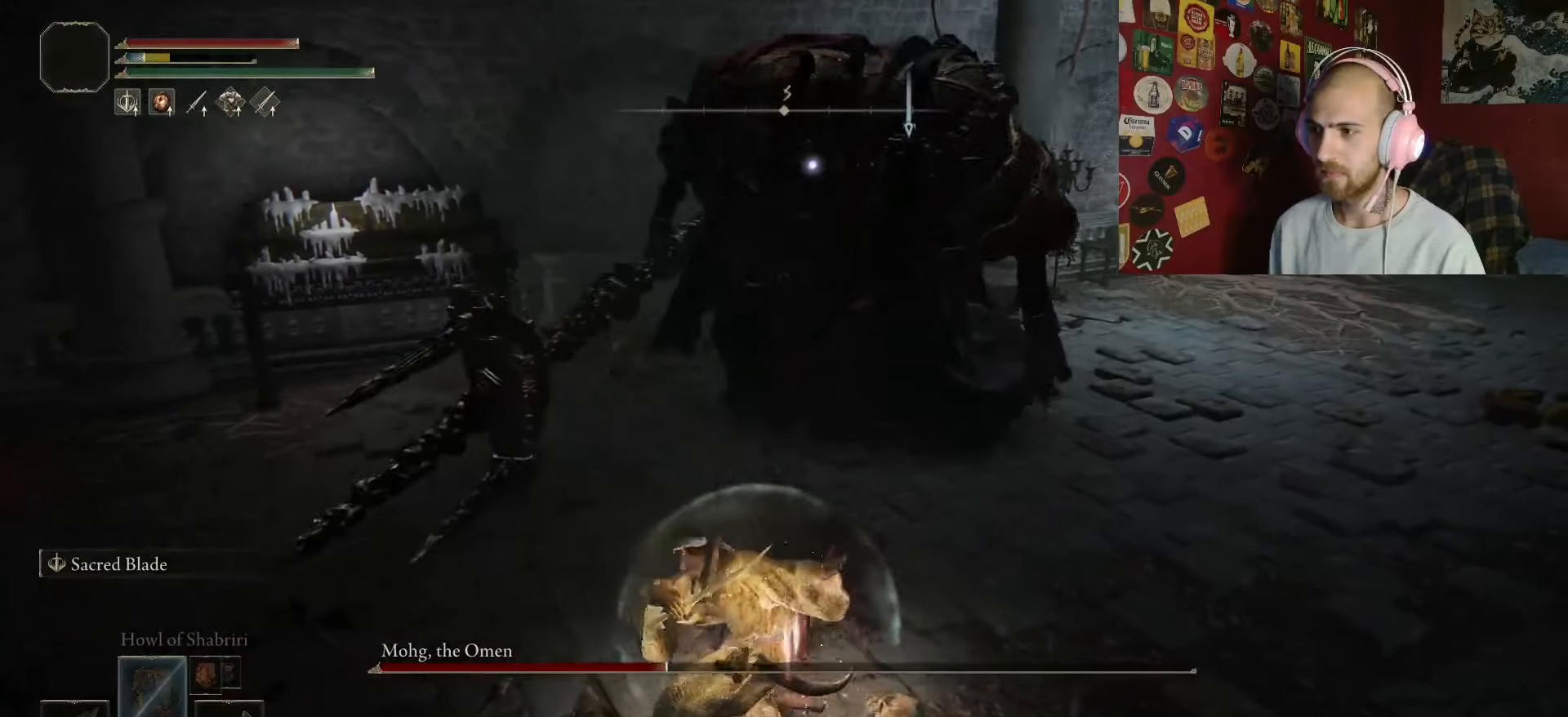
{"buttons": [], "left_stick": "center", "right_stick": "center", "events": [[416, "L2", "up"], [483, "left_stick", "center"]]}
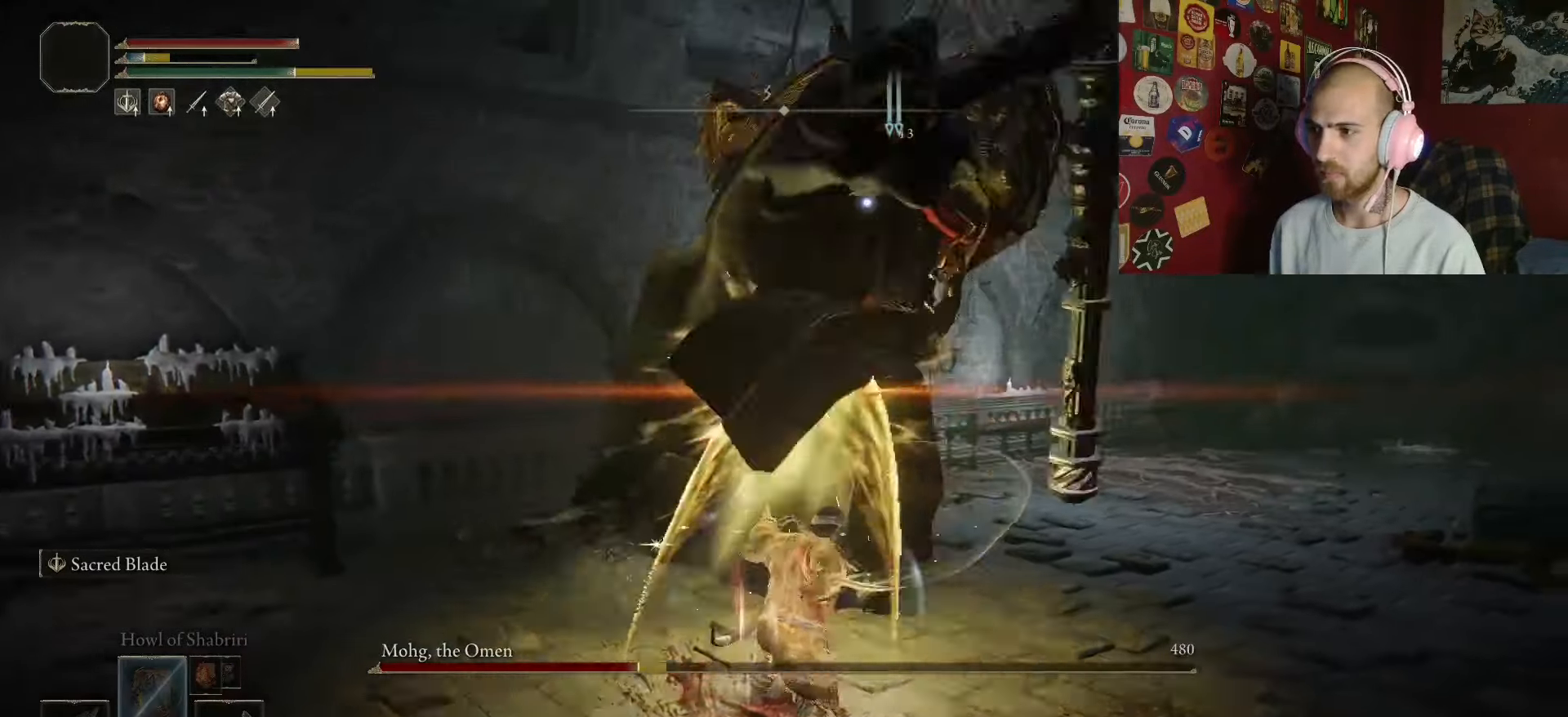
{"buttons": [], "left_stick": "up", "right_stick": "center", "events": [[133, "left_stick", "up"], [150, "B", "down"], [233, "B", "up"], [300, "B", "down"], [383, "B", "up"]]}
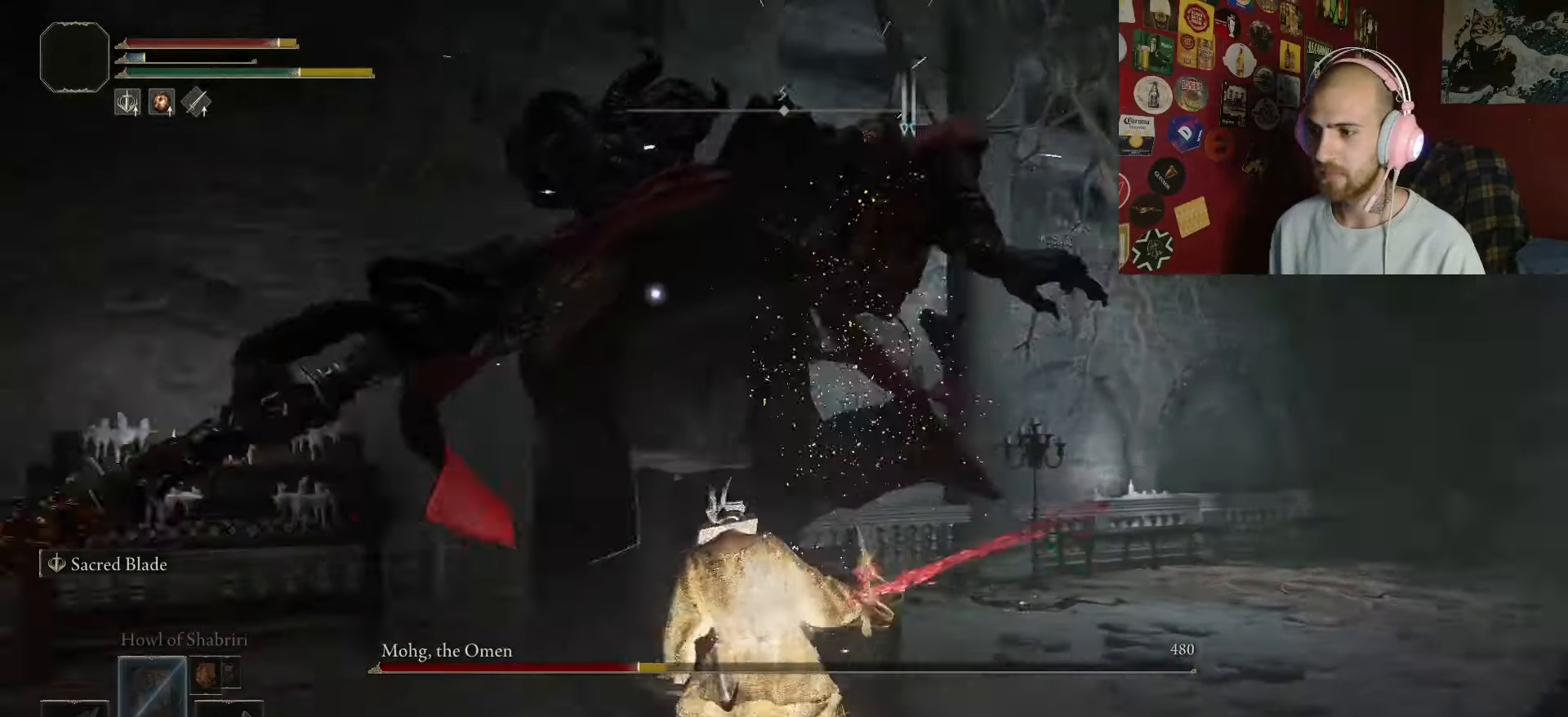
{"buttons": [], "left_stick": "up-right", "right_stick": "center", "events": [[216, "left_stick", "up-right"]]}
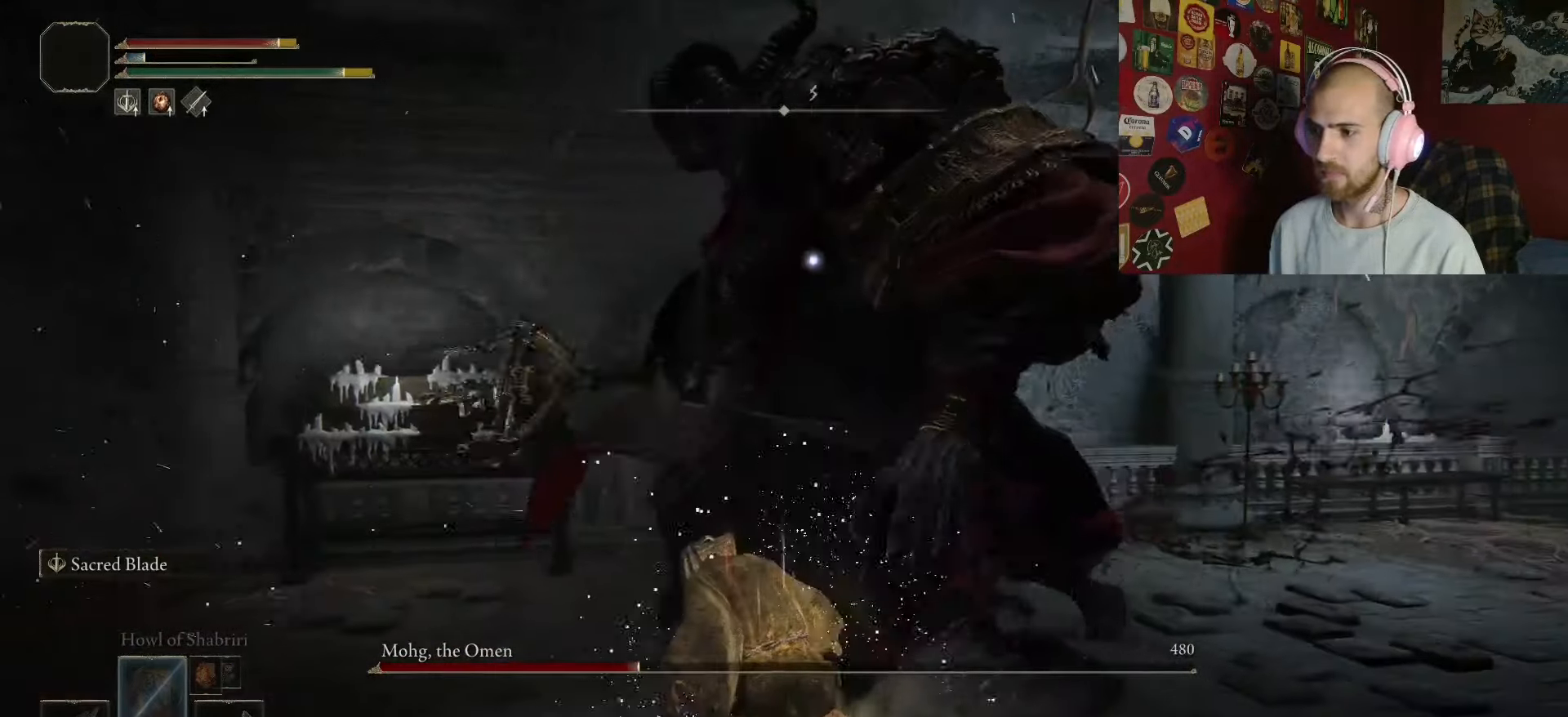
{"buttons": [], "left_stick": "up-right", "right_stick": "center", "events": [[33, "left_stick", "right"], [316, "left_stick", "up-right"], [366, "B", "down"], [433, "B", "up"]]}